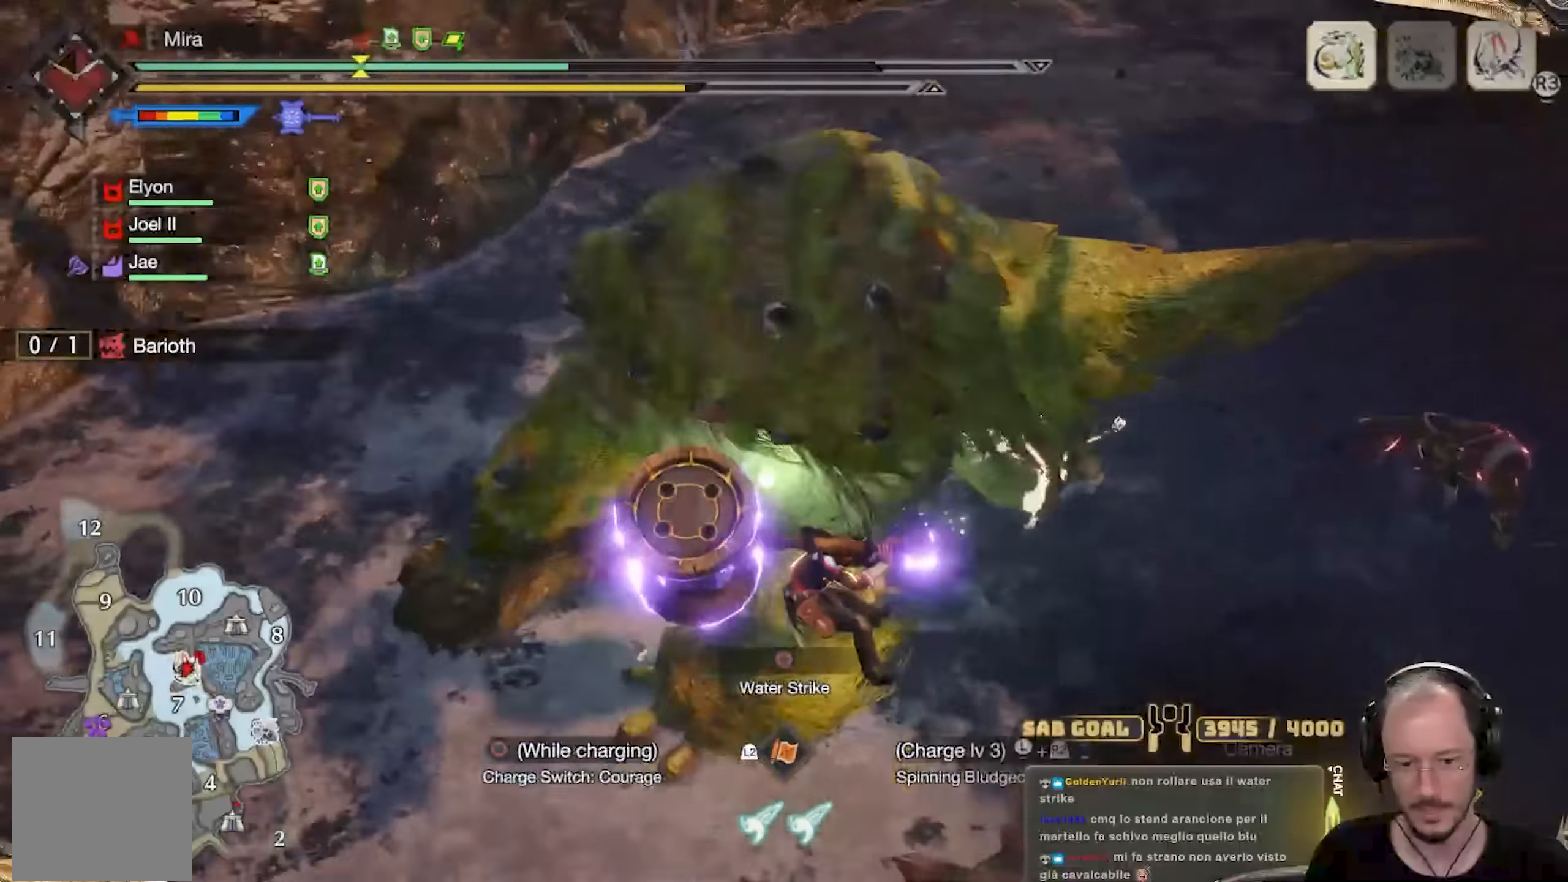
Gameplay with a controller (Xbox layout); each line is a JSON object with the inputs held at the frame after it. "events" lists button and stick changes between this image and that frame as [ms after this image, input, new state], when the widget could be followed in between. Not read: R3.
{"buttons": ["R2"], "left_stick": "right", "right_stick": "up-left", "events": [[66, "left_stick", "down-right"], [417, "left_stick", "right"]]}
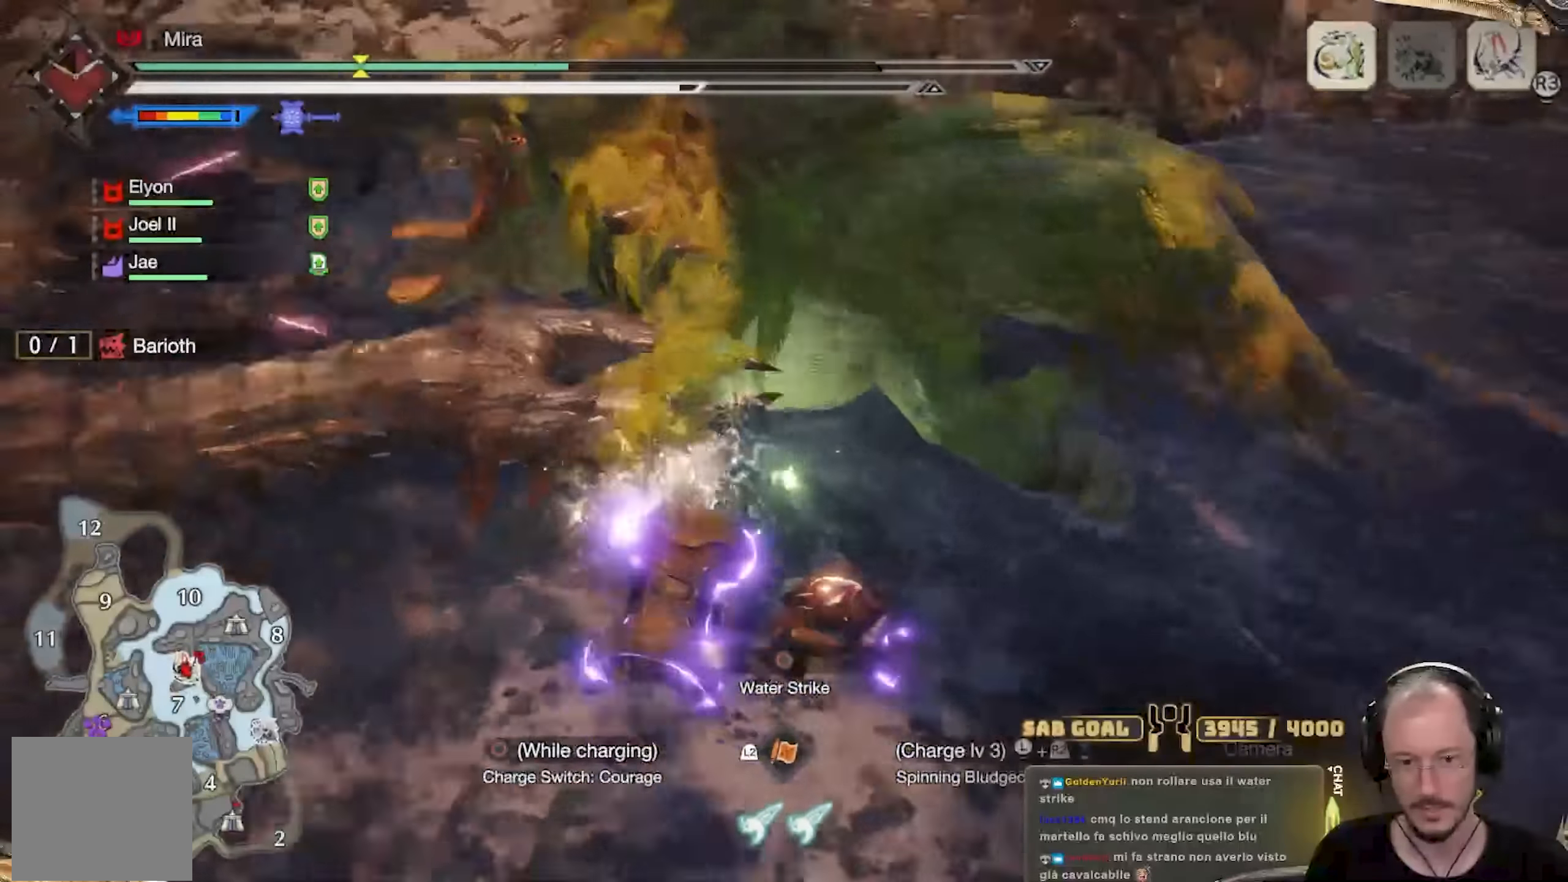
{"buttons": ["B", "L2", "R2"], "left_stick": "up", "right_stick": "center", "events": [[17, "left_stick", "up-right"], [67, "right_stick", "center"], [184, "right_stick", "left"], [267, "right_stick", "center"], [300, "L2", "down"], [317, "left_stick", "up"], [367, "B", "down"], [417, "B", "up"], [501, "B", "down"]]}
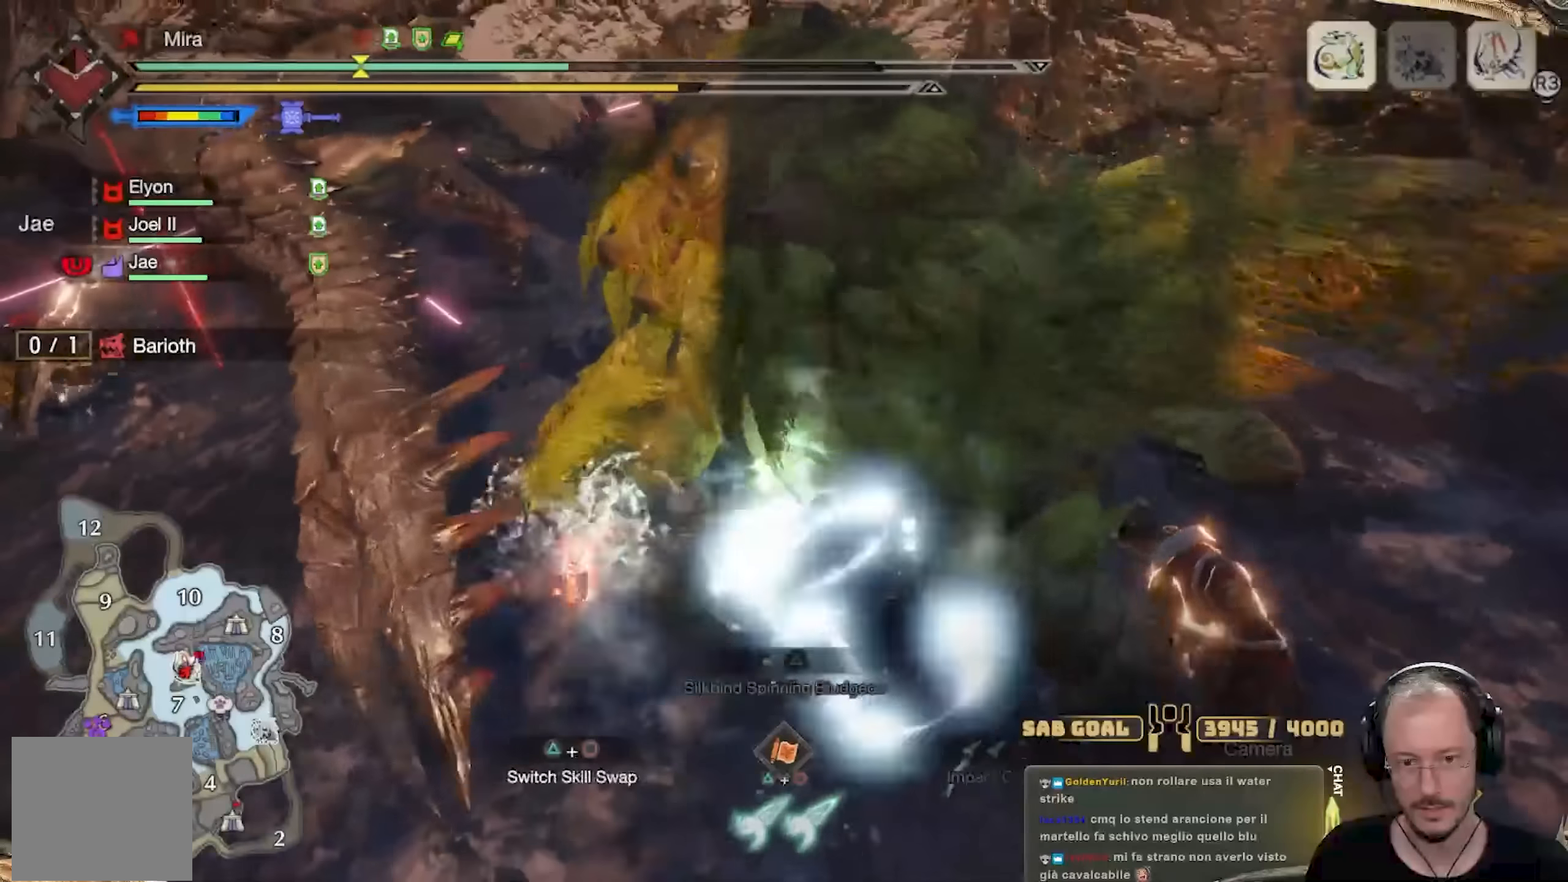
{"buttons": [], "left_stick": "up", "right_stick": "down", "events": [[83, "B", "up"], [217, "L2", "up"], [233, "R2", "up"], [433, "right_stick", "down"]]}
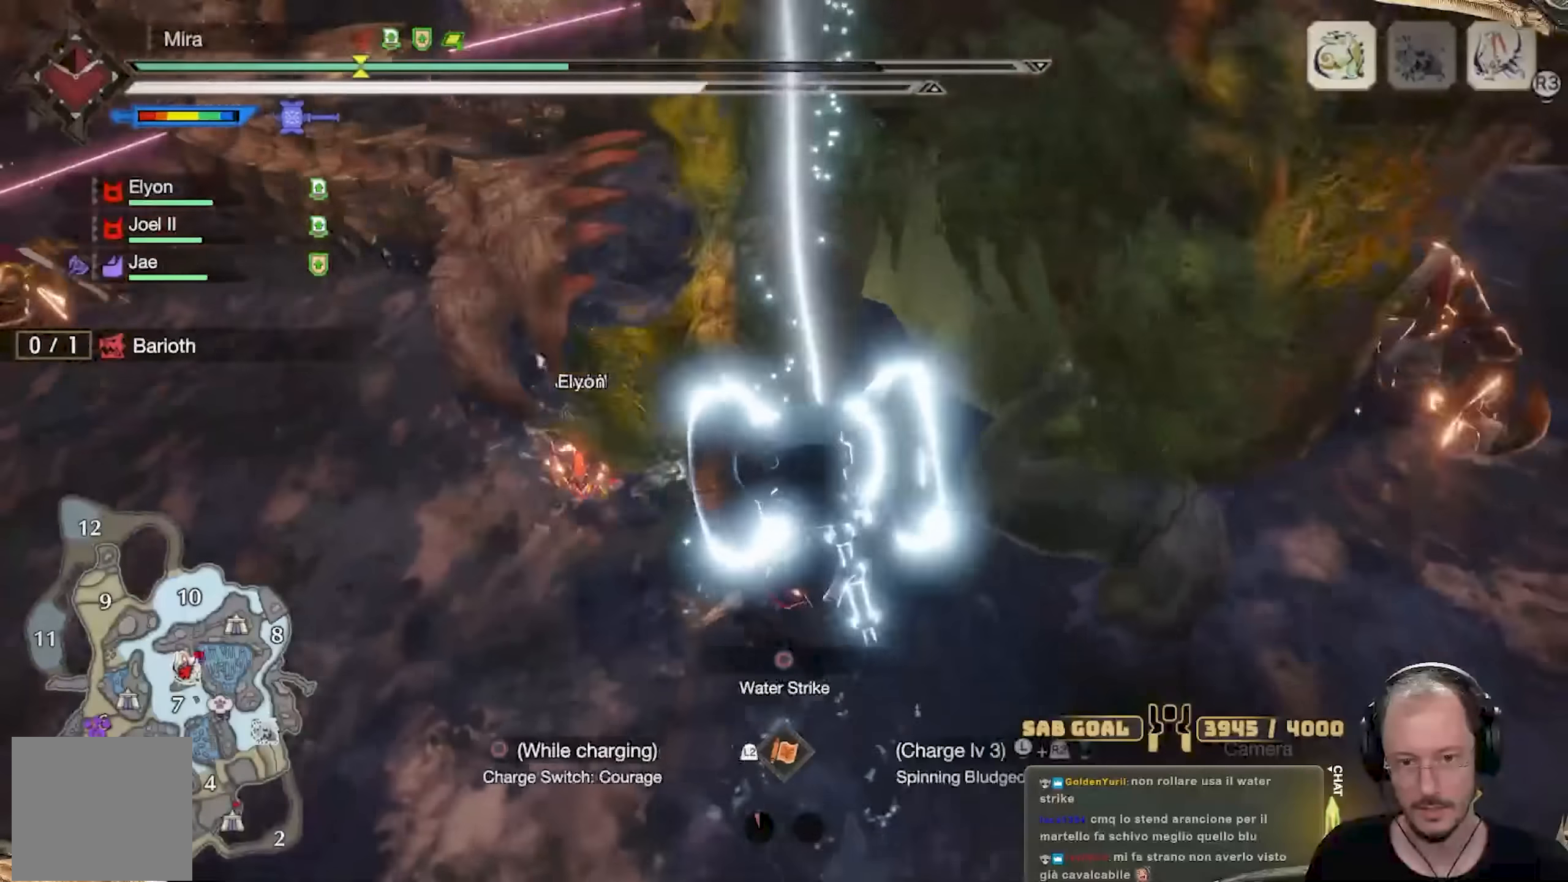
{"buttons": [], "left_stick": "up-right", "right_stick": "center", "events": [[17, "right_stick", "center"], [67, "left_stick", "up-right"], [351, "right_stick", "down"], [501, "right_stick", "center"]]}
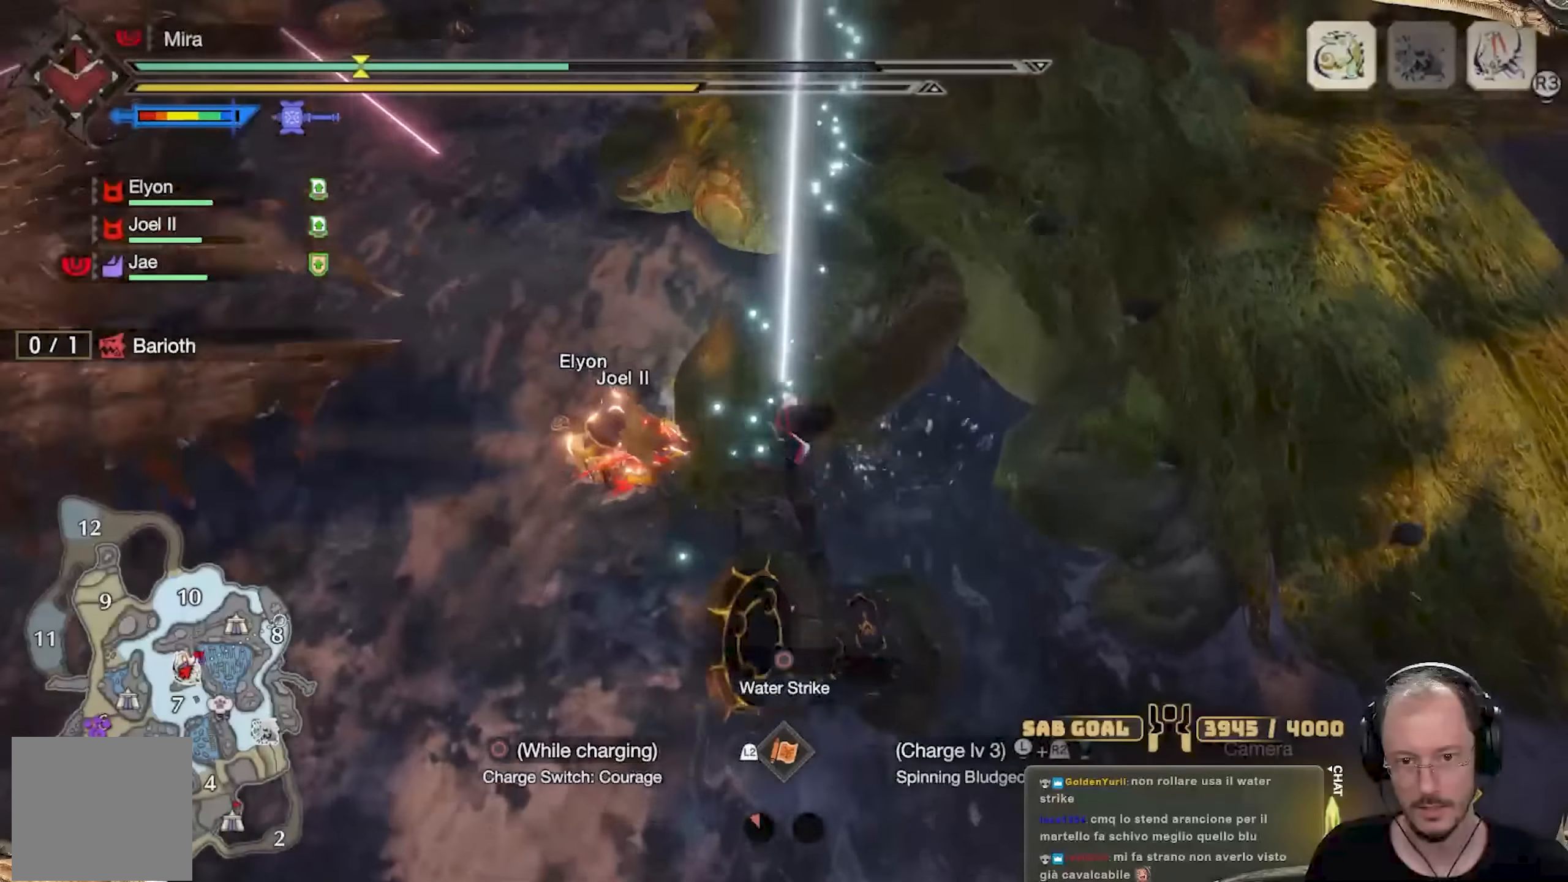
{"buttons": [], "left_stick": "up", "right_stick": "down-left", "events": [[433, "left_stick", "up"], [483, "right_stick", "down-left"]]}